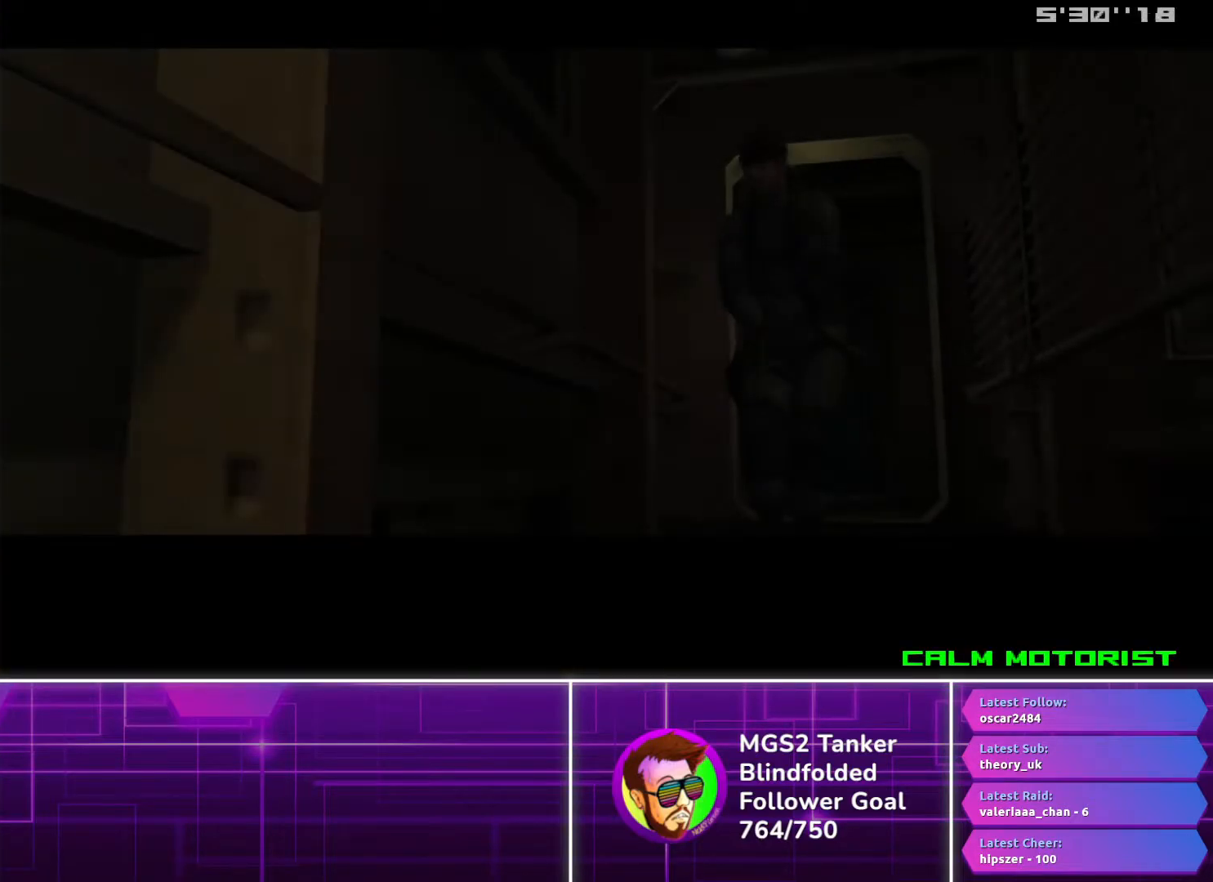
Gameplay with a controller (PlayStation layout); each line is a JSON object with the inputs held at the frame after it. "button_events" lists button changes between this image and that frame as [ms after this image, input, new state], when the widget could be followed in between (sticks are given only as held states). Not read: L3 R3 left_stick right_stick.
{"buttons": ["CROSS", "SQUARE", "L1", "DPAD_UP", "DPAD_LEFT"], "button_events": [[50, "CROSS", "up"], [250, "DPAD_LEFT", "down"], [250, "DPAD_UP", "down"], [283, "CROSS", "down"], [283, "SQUARE", "down"], [300, "L1", "down"]]}
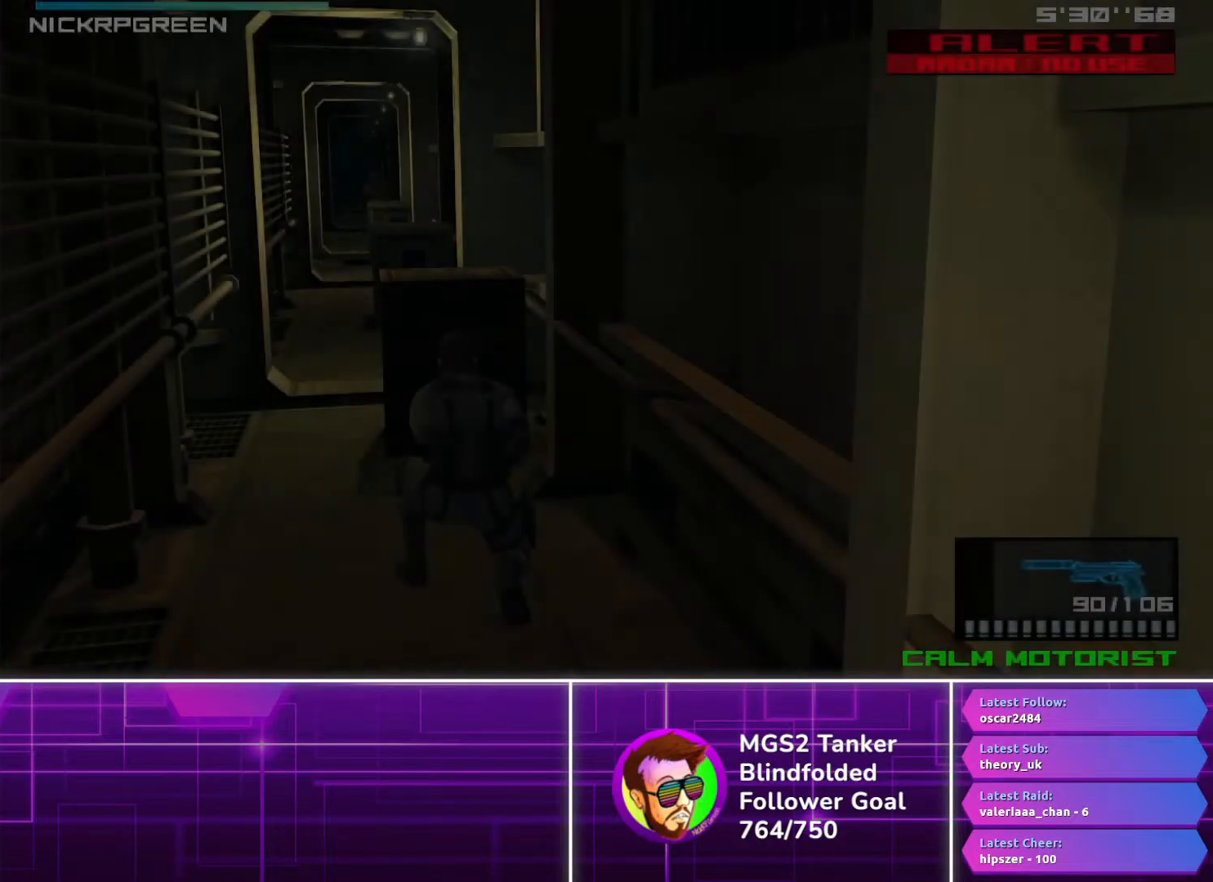
{"buttons": ["CROSS", "SQUARE", "L1", "DPAD_UP", "DPAD_LEFT"], "button_events": []}
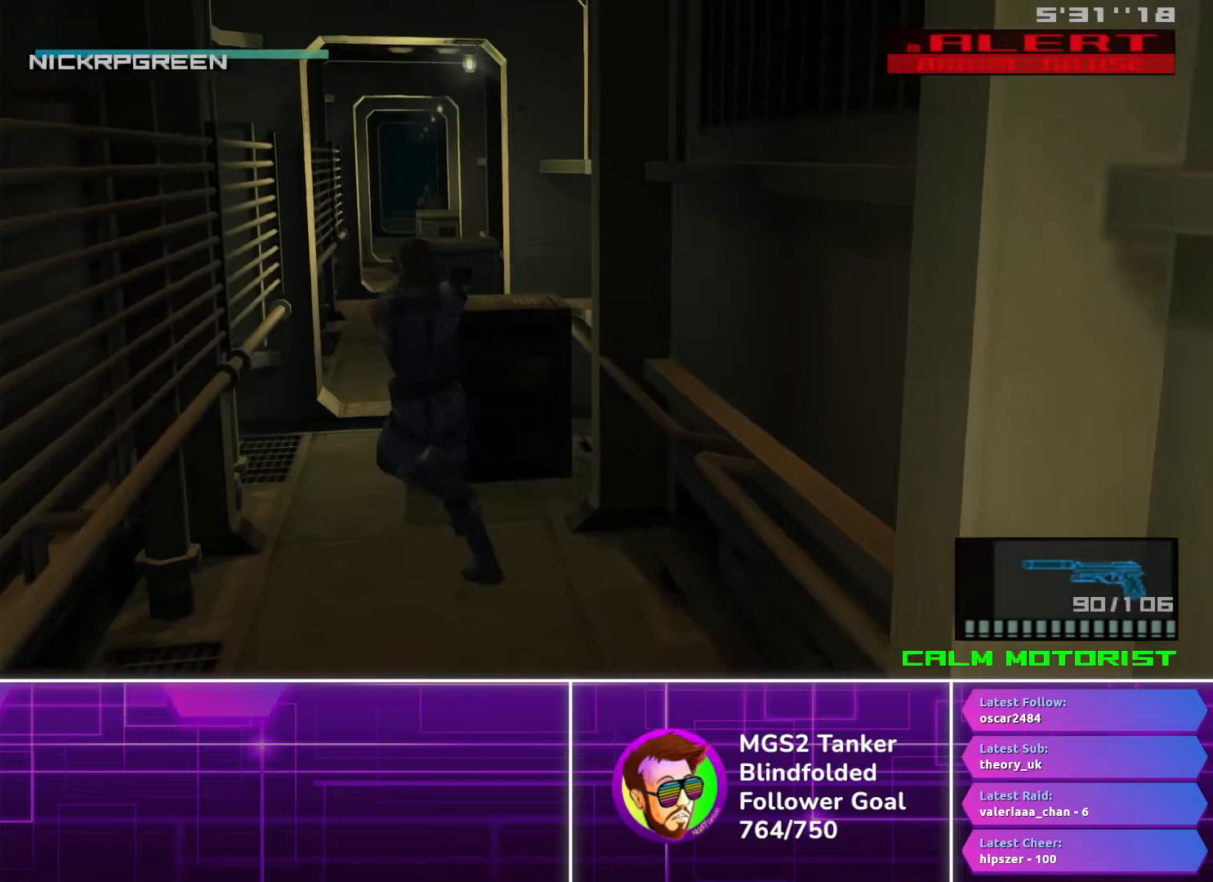
{"buttons": ["SQUARE", "L1", "DPAD_UP"], "button_events": [[350, "DPAD_LEFT", "up"], [367, "CROSS", "up"], [450, "SQUARE", "up"], [500, "SQUARE", "down"]]}
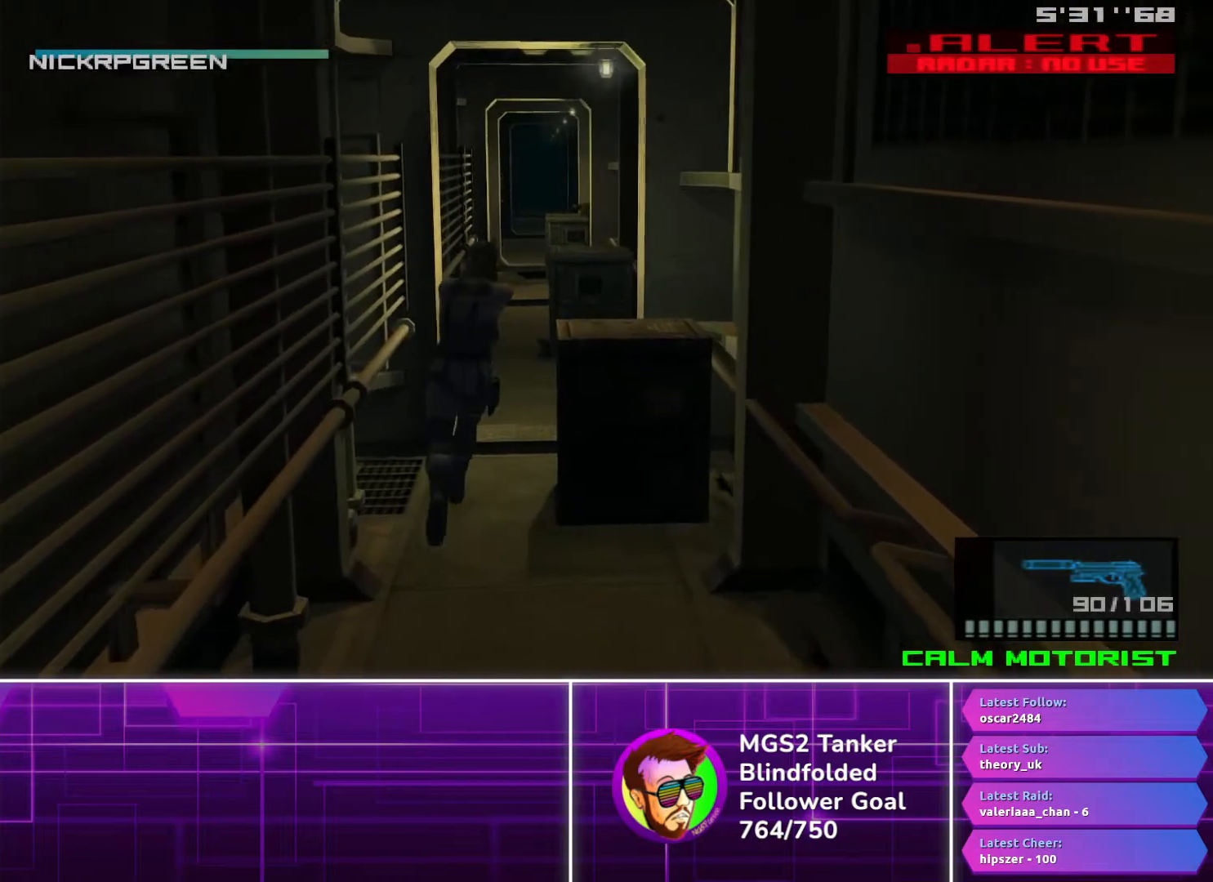
{"buttons": ["SQUARE", "L1", "DPAD_UP"], "button_events": [[100, "SQUARE", "up"], [183, "SQUARE", "down"], [267, "SQUARE", "up"], [333, "SQUARE", "down"], [417, "SQUARE", "up"], [483, "SQUARE", "down"]]}
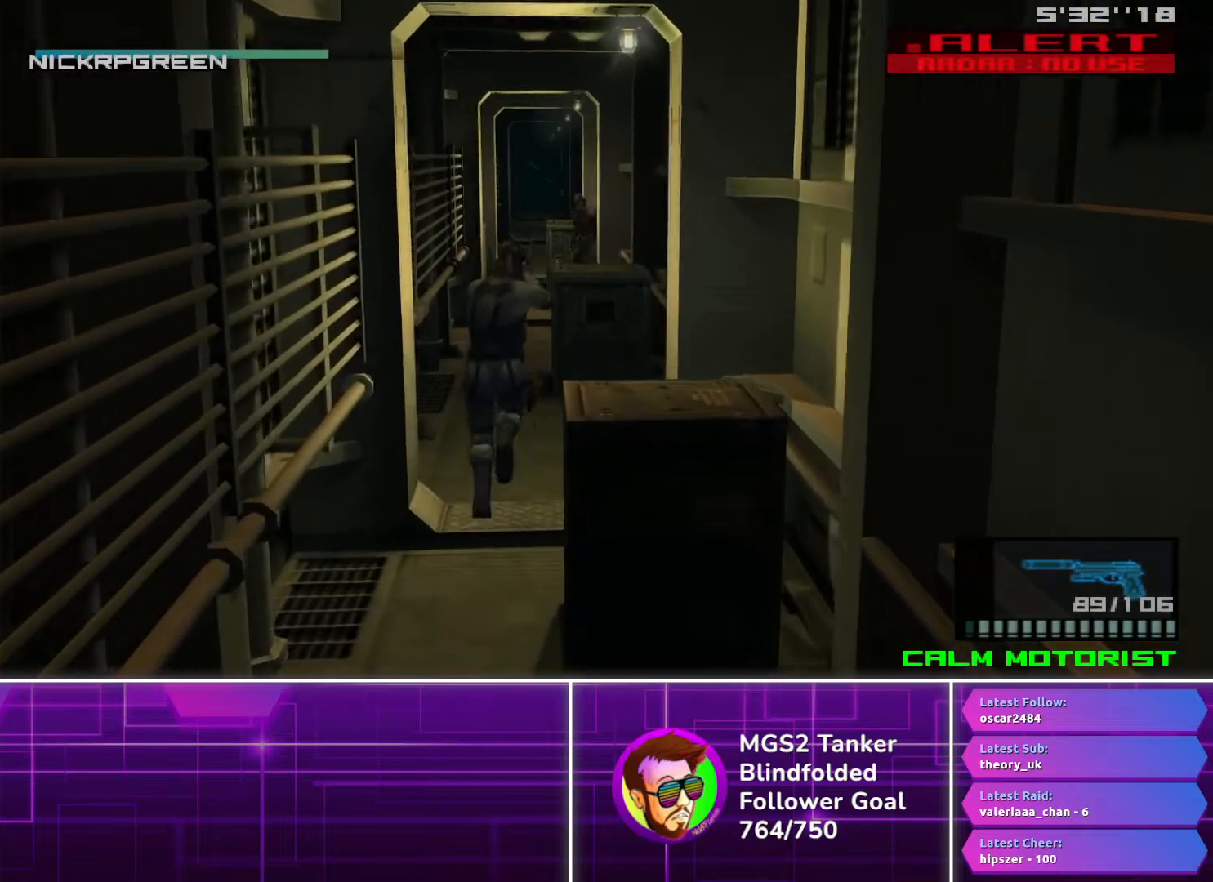
{"buttons": ["SQUARE", "L1", "DPAD_UP", "DPAD_LEFT"], "button_events": [[50, "DPAD_LEFT", "down"], [100, "SQUARE", "up"], [167, "SQUARE", "down"], [250, "SQUARE", "up"], [317, "SQUARE", "down"], [417, "SQUARE", "up"], [483, "SQUARE", "down"]]}
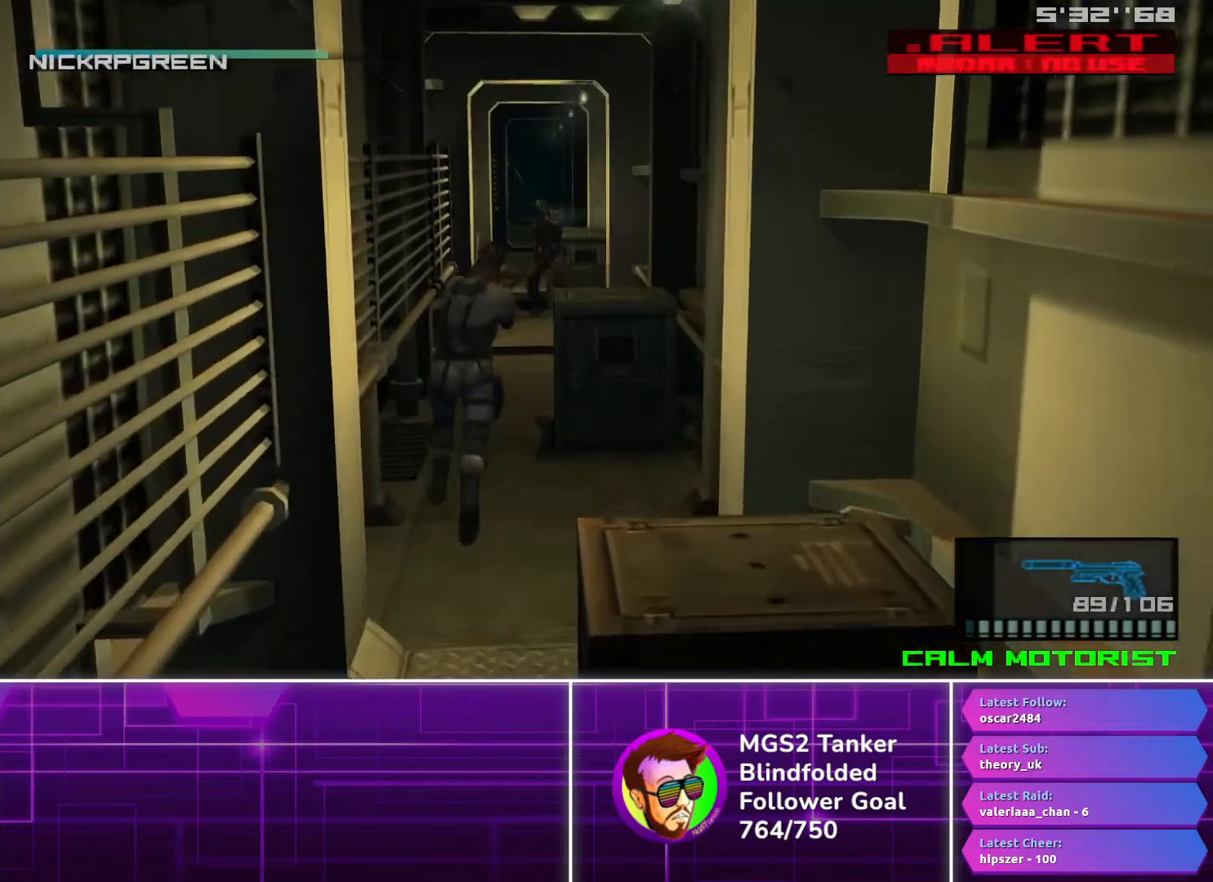
{"buttons": ["SQUARE", "L1", "DPAD_UP", "DPAD_LEFT"], "button_events": [[67, "SQUARE", "up"], [150, "SQUARE", "down"], [217, "SQUARE", "up"], [300, "SQUARE", "down"], [383, "SQUARE", "up"], [450, "SQUARE", "down"]]}
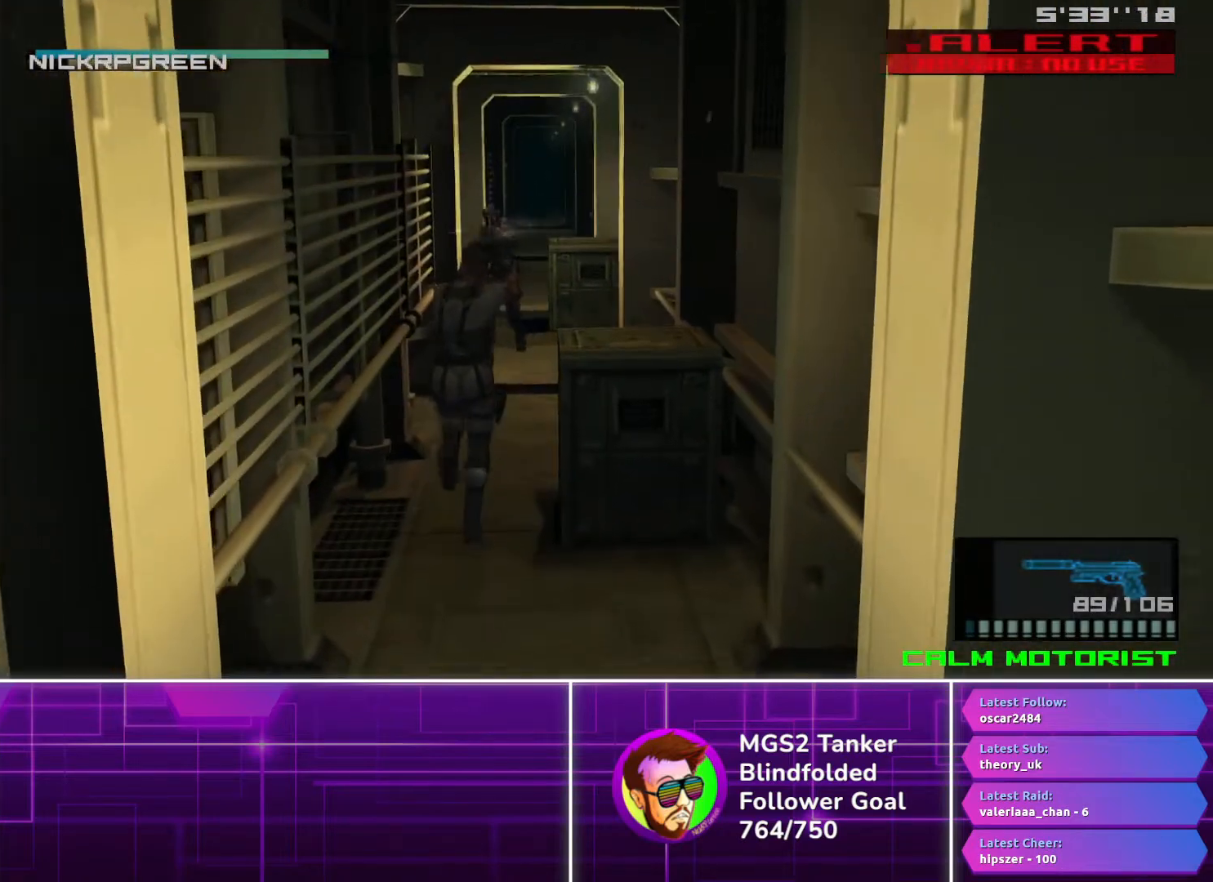
{"buttons": ["SQUARE", "L1", "DPAD_UP", "DPAD_LEFT"], "button_events": [[50, "SQUARE", "up"], [117, "SQUARE", "down"], [217, "SQUARE", "up"], [283, "SQUARE", "down"], [367, "SQUARE", "up"], [450, "SQUARE", "down"]]}
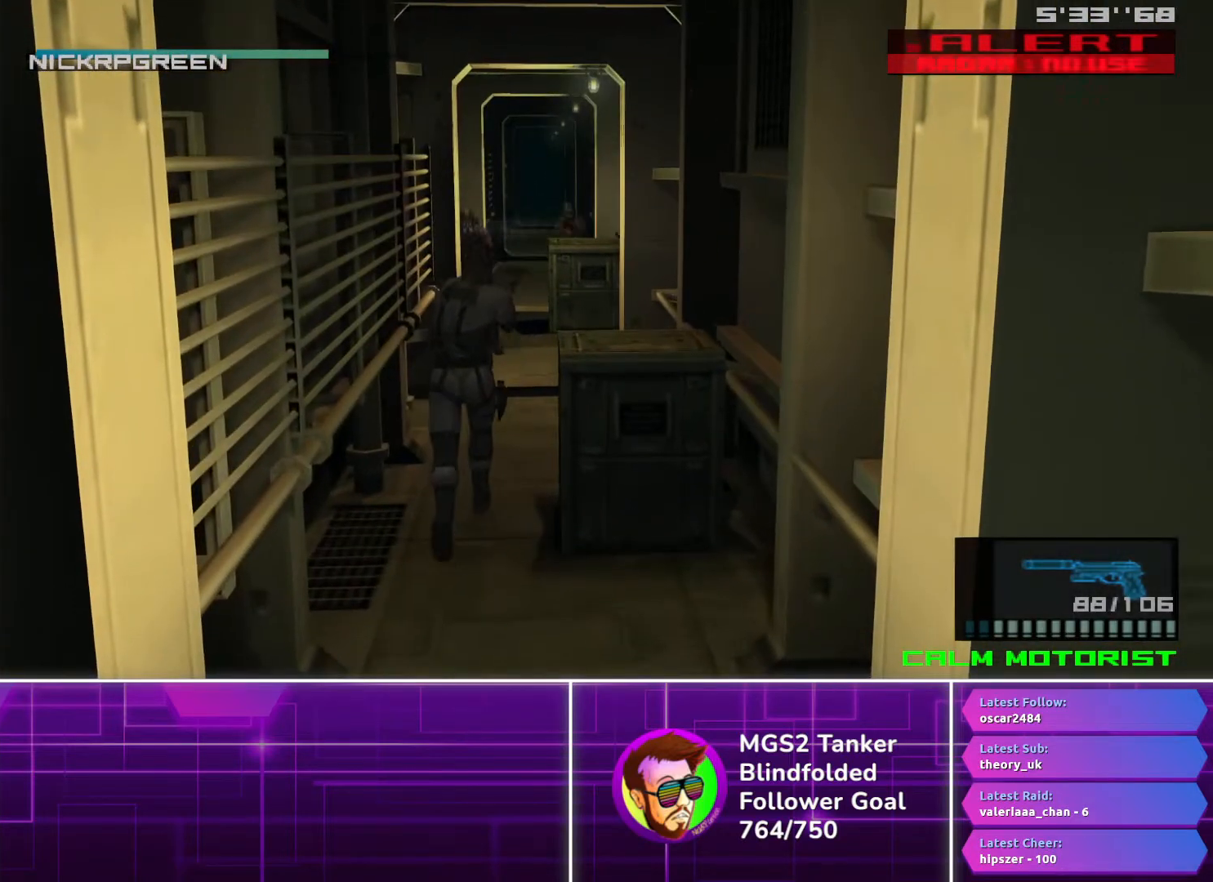
{"buttons": ["SQUARE", "L1", "DPAD_UP", "DPAD_LEFT"], "button_events": [[33, "SQUARE", "up"], [117, "SQUARE", "down"], [200, "SQUARE", "up"], [267, "SQUARE", "down"], [367, "SQUARE", "up"], [433, "SQUARE", "down"]]}
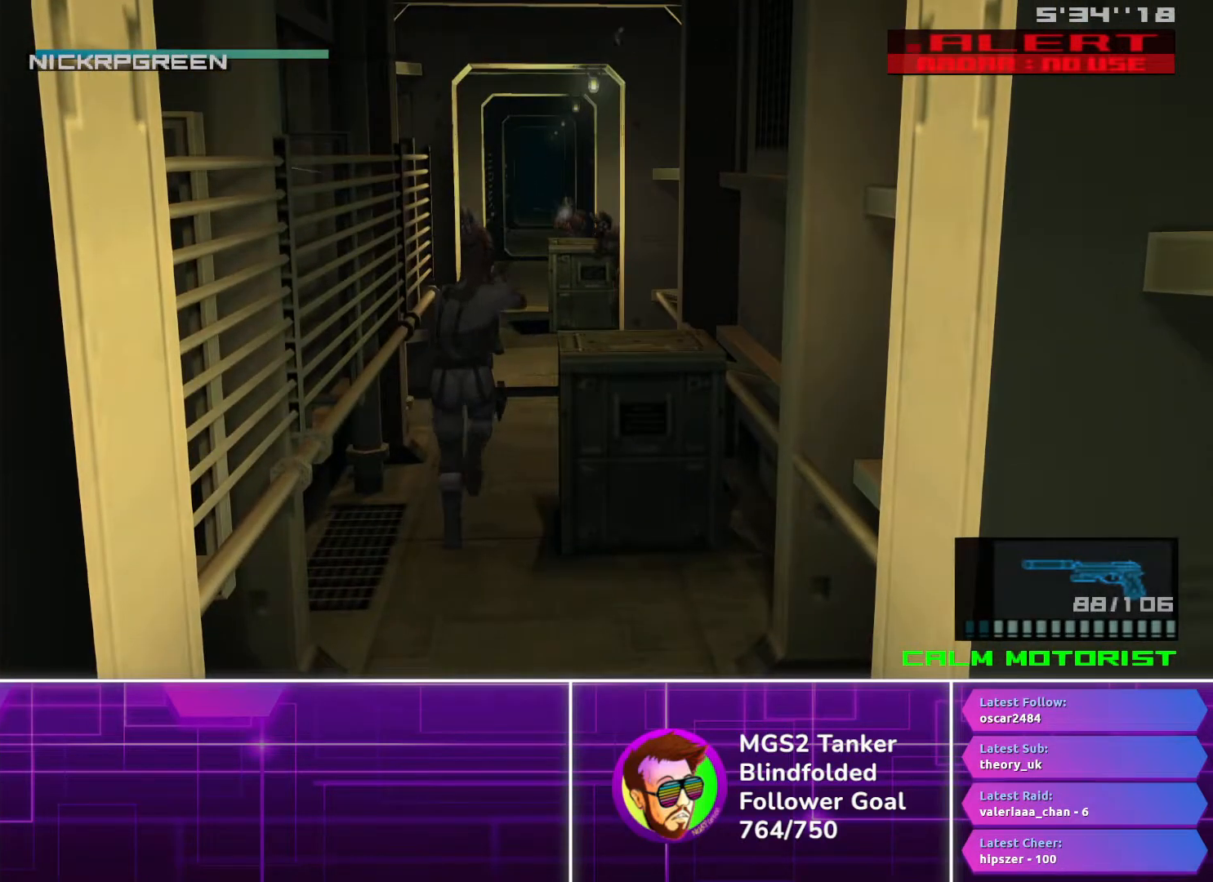
{"buttons": ["L1", "DPAD_UP", "DPAD_LEFT"], "button_events": [[17, "SQUARE", "up"], [100, "SQUARE", "down"], [183, "SQUARE", "up"], [250, "SQUARE", "down"], [333, "SQUARE", "up"], [417, "SQUARE", "down"], [500, "SQUARE", "up"]]}
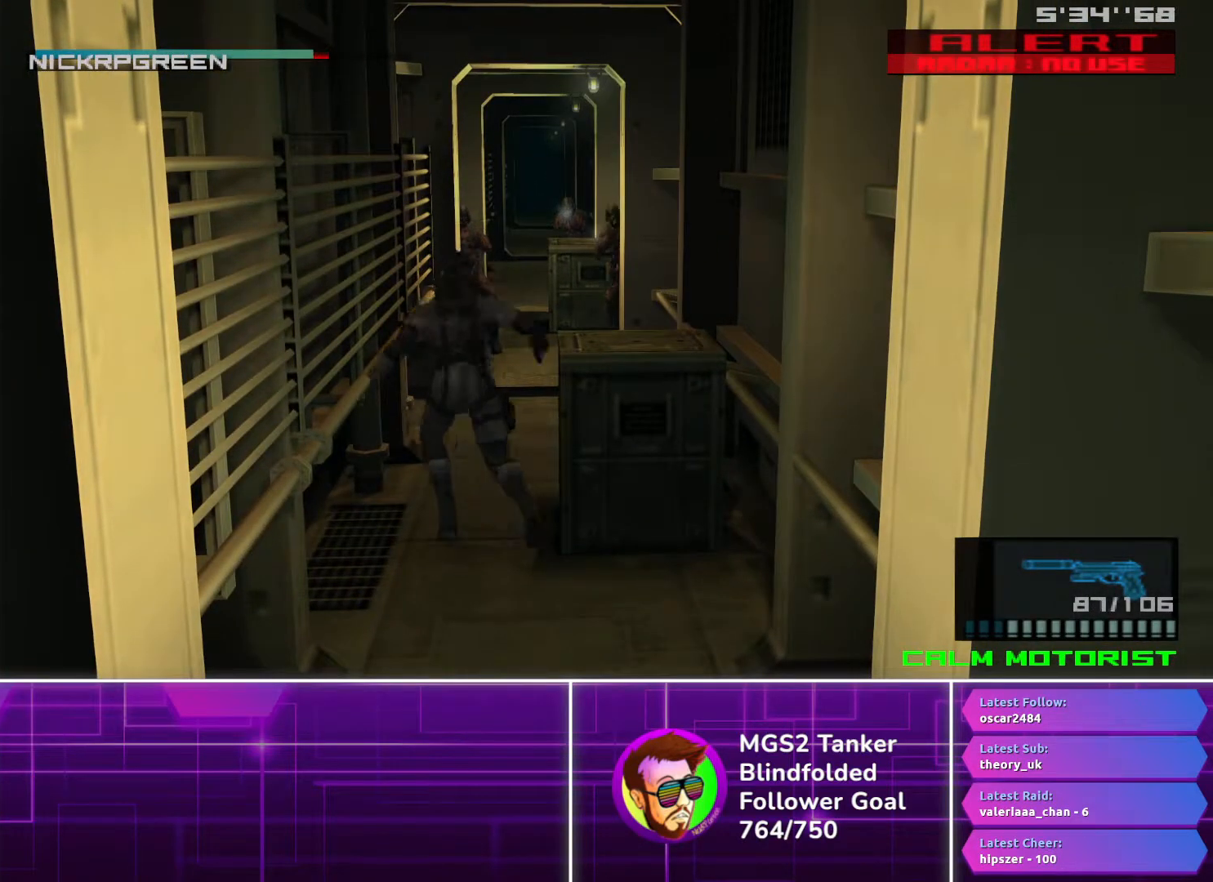
{"buttons": ["L1", "DPAD_UP", "DPAD_LEFT"], "button_events": [[67, "SQUARE", "down"], [167, "SQUARE", "up"], [233, "SQUARE", "down"], [333, "SQUARE", "up"], [400, "SQUARE", "down"], [500, "SQUARE", "up"]]}
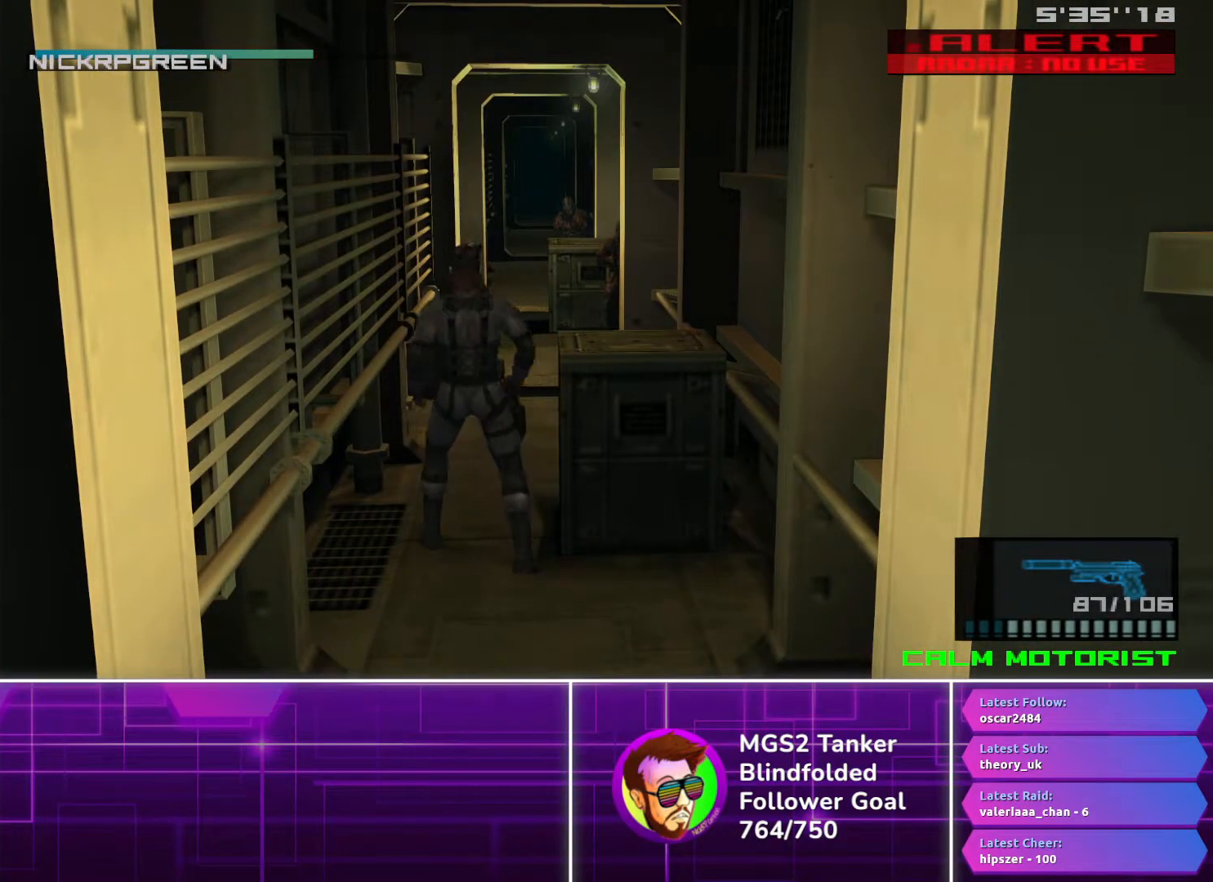
{"buttons": ["L1", "DPAD_UP", "DPAD_LEFT"], "button_events": [[67, "SQUARE", "down"], [167, "SQUARE", "up"], [233, "SQUARE", "down"], [317, "SQUARE", "up"], [400, "SQUARE", "down"], [500, "SQUARE", "up"]]}
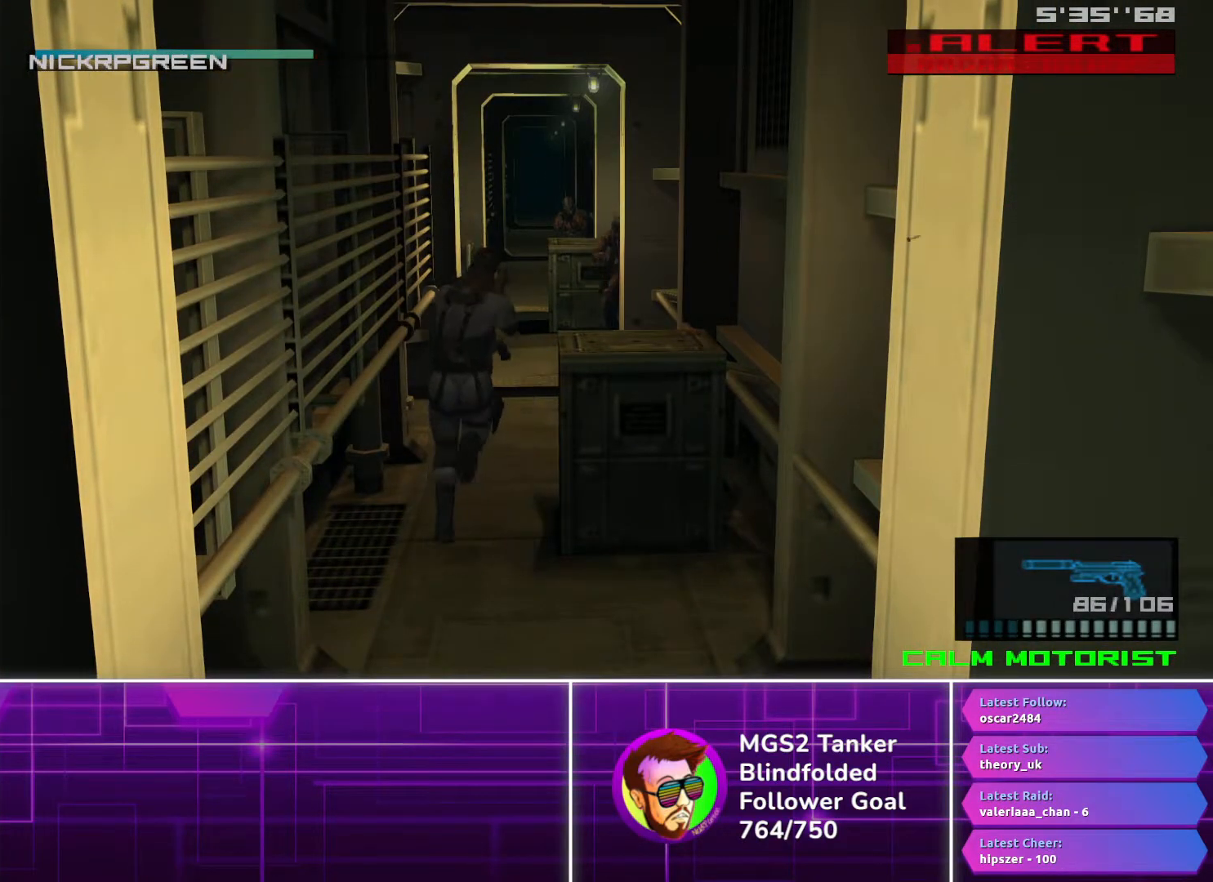
{"buttons": ["L1", "DPAD_UP", "DPAD_LEFT"], "button_events": [[67, "SQUARE", "down"], [167, "SQUARE", "up"], [233, "SQUARE", "down"], [333, "SQUARE", "up"], [417, "SQUARE", "down"], [500, "SQUARE", "up"]]}
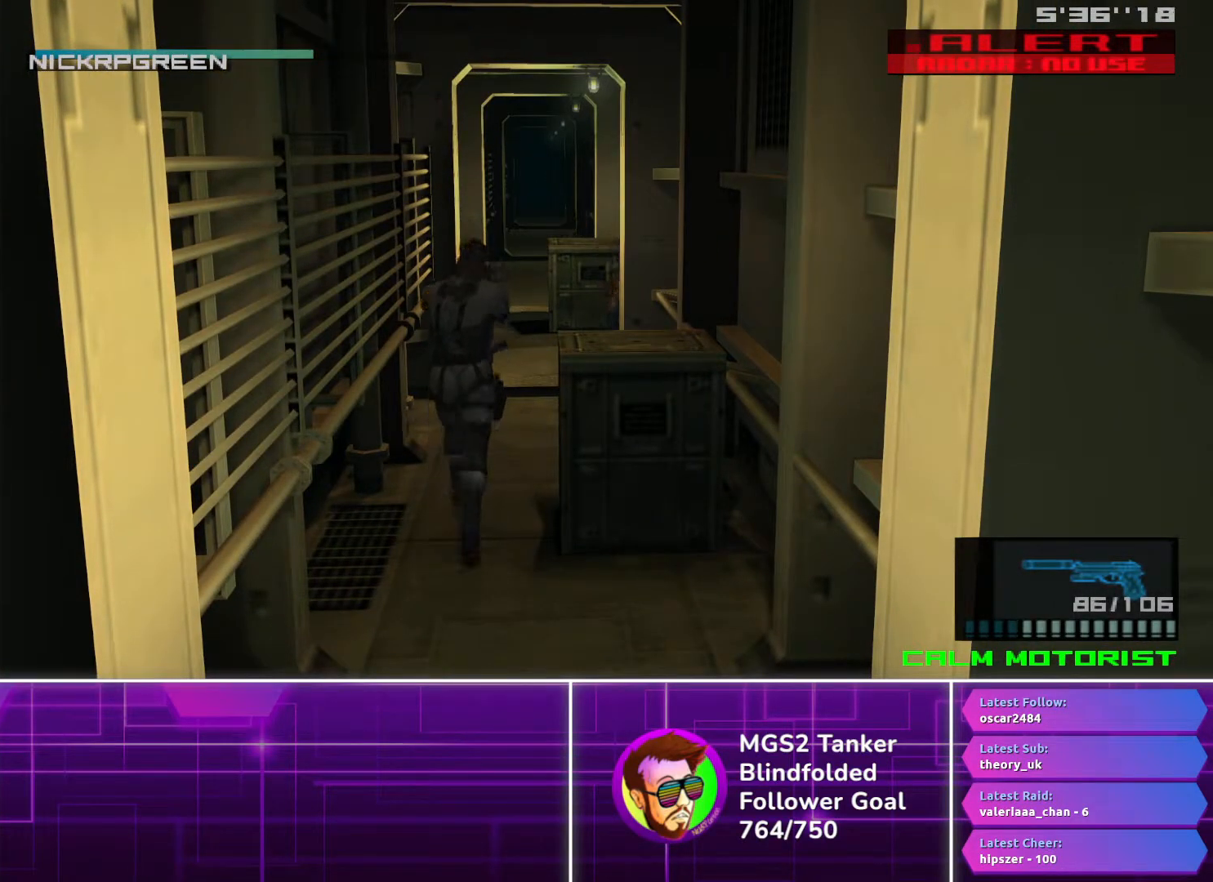
{"buttons": ["L1", "DPAD_UP", "DPAD_LEFT"], "button_events": [[83, "SQUARE", "down"], [167, "SQUARE", "up"], [250, "SQUARE", "down"], [333, "SQUARE", "up"], [417, "SQUARE", "down"], [500, "SQUARE", "up"]]}
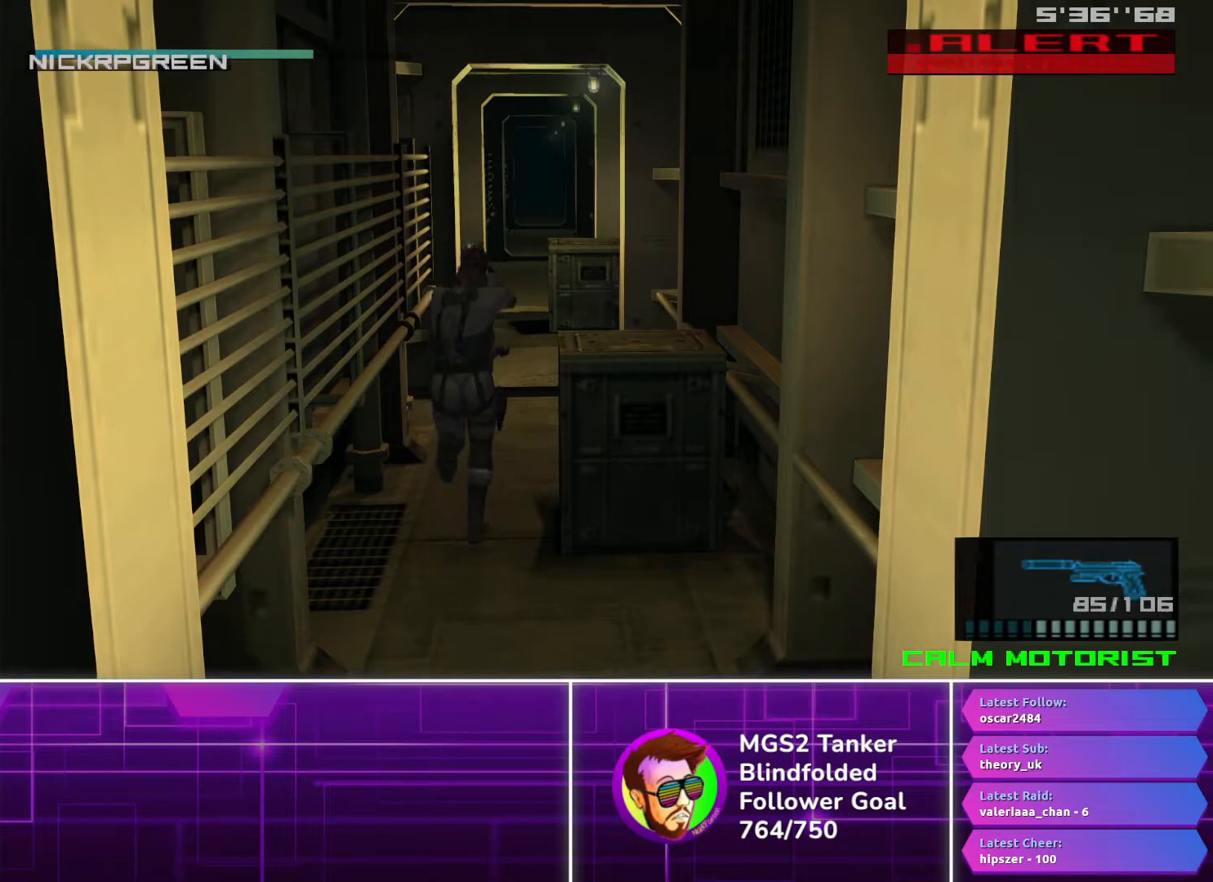
{"buttons": ["SQUARE", "L1", "DPAD_UP", "DPAD_LEFT"], "button_events": [[83, "SQUARE", "down"], [183, "SQUARE", "up"], [250, "SQUARE", "down"], [333, "SQUARE", "up"], [417, "SQUARE", "down"]]}
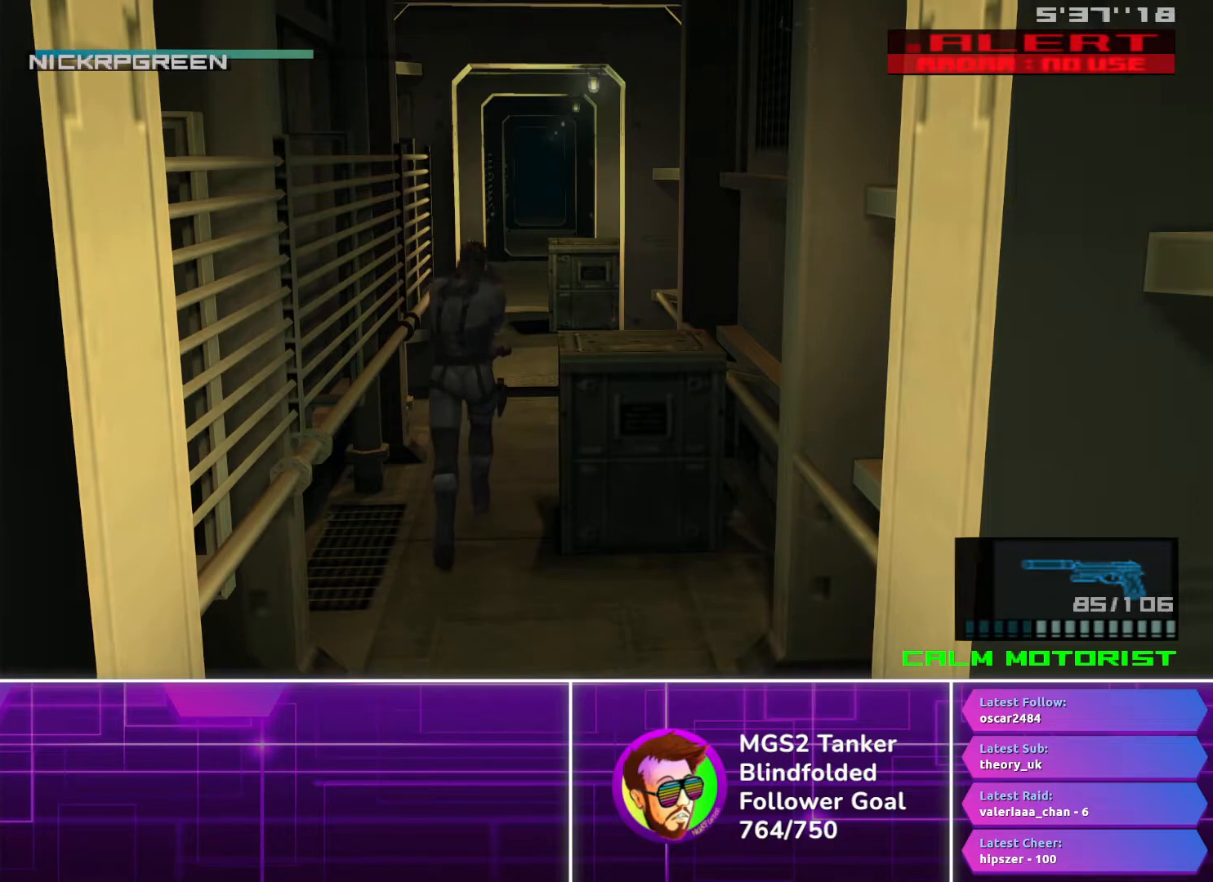
{"buttons": ["SQUARE", "L1", "DPAD_UP", "DPAD_LEFT"], "button_events": [[17, "SQUARE", "up"], [83, "SQUARE", "down"], [183, "SQUARE", "up"], [250, "SQUARE", "down"], [350, "SQUARE", "up"], [433, "SQUARE", "down"]]}
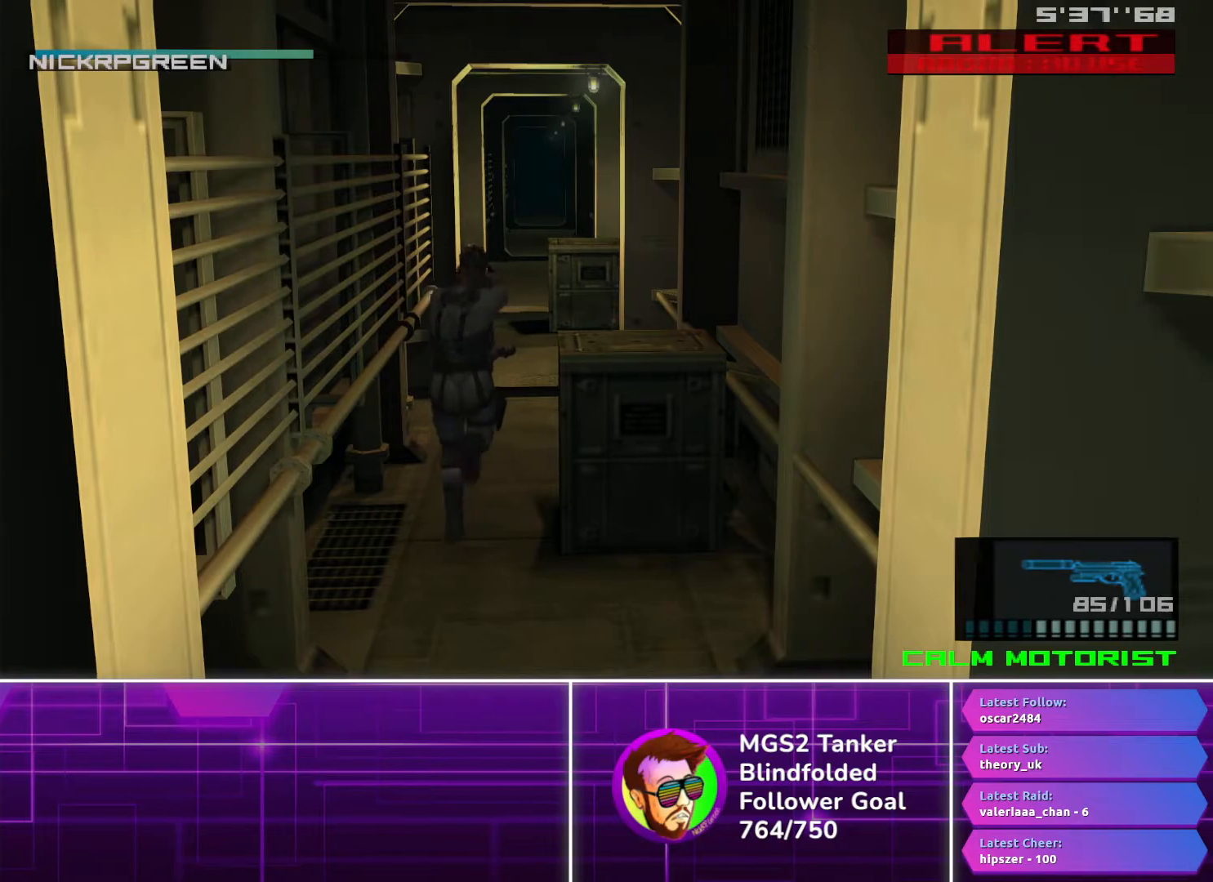
{"buttons": ["SQUARE", "L1", "DPAD_UP", "DPAD_LEFT"], "button_events": [[33, "SQUARE", "up"], [100, "SQUARE", "down"], [200, "SQUARE", "up"], [267, "SQUARE", "down"], [367, "SQUARE", "up"], [450, "SQUARE", "down"]]}
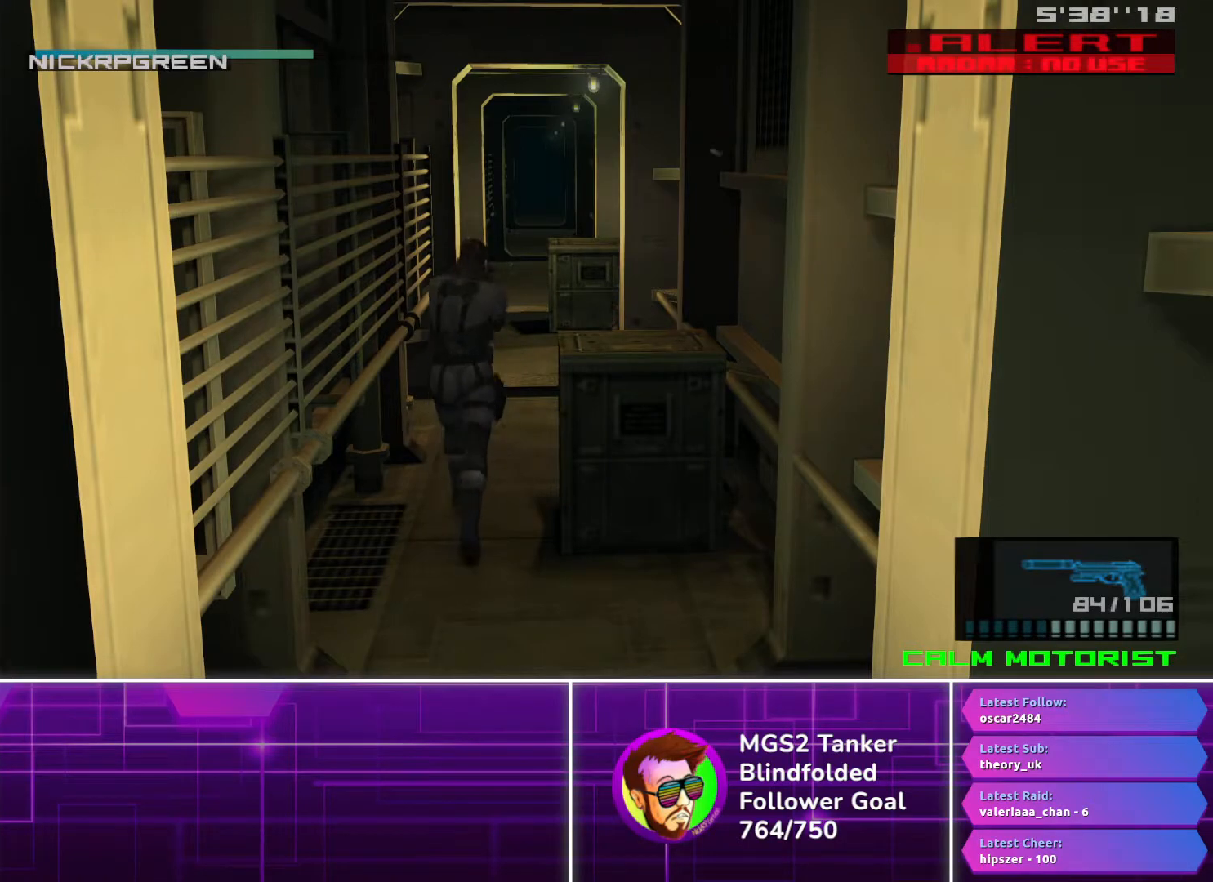
{"buttons": ["SQUARE", "L1", "DPAD_UP", "DPAD_LEFT"], "button_events": [[33, "SQUARE", "up"], [117, "SQUARE", "down"], [200, "SQUARE", "up"], [283, "SQUARE", "down"], [383, "SQUARE", "up"], [450, "SQUARE", "down"]]}
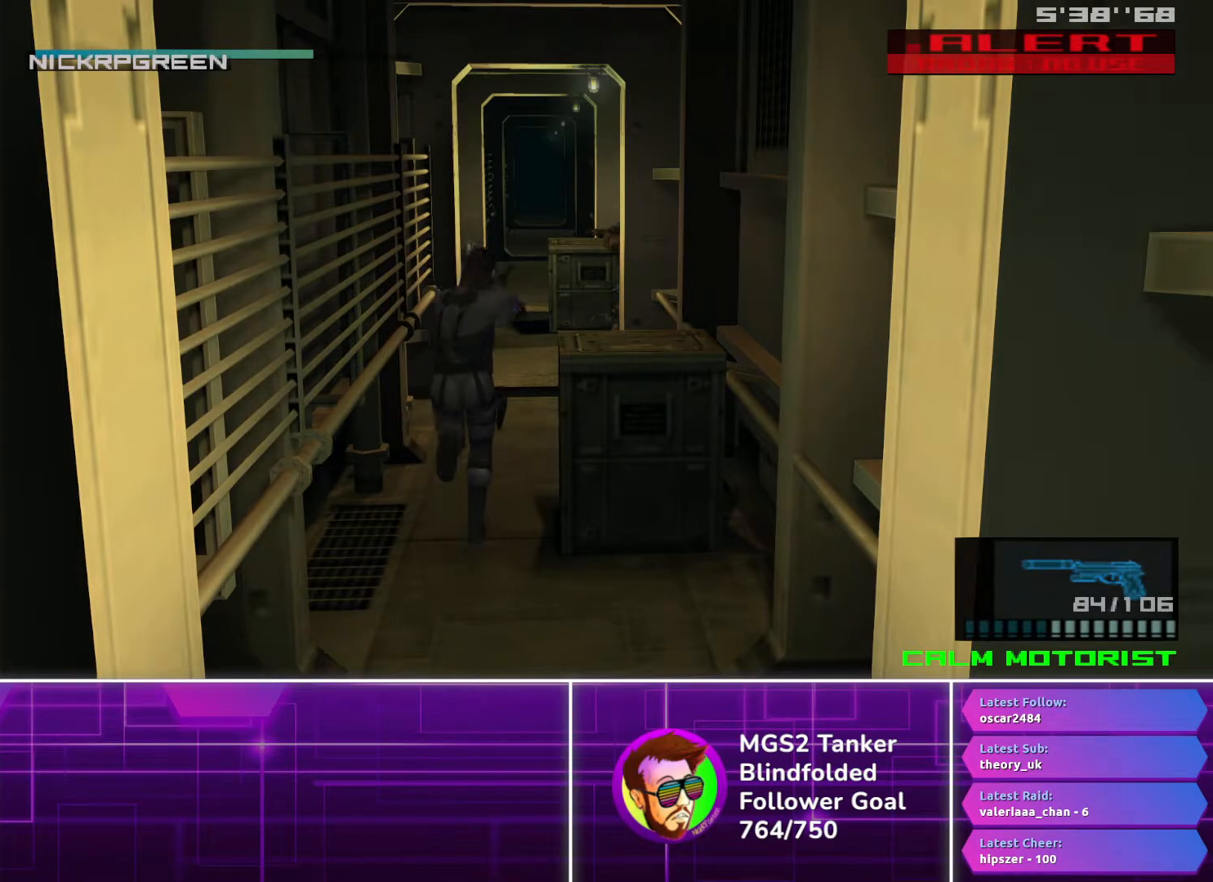
{"buttons": ["SQUARE", "L1", "DPAD_UP", "DPAD_LEFT"], "button_events": [[67, "SQUARE", "up"], [133, "SQUARE", "down"], [217, "SQUARE", "up"], [300, "SQUARE", "down"], [400, "SQUARE", "up"], [467, "SQUARE", "down"]]}
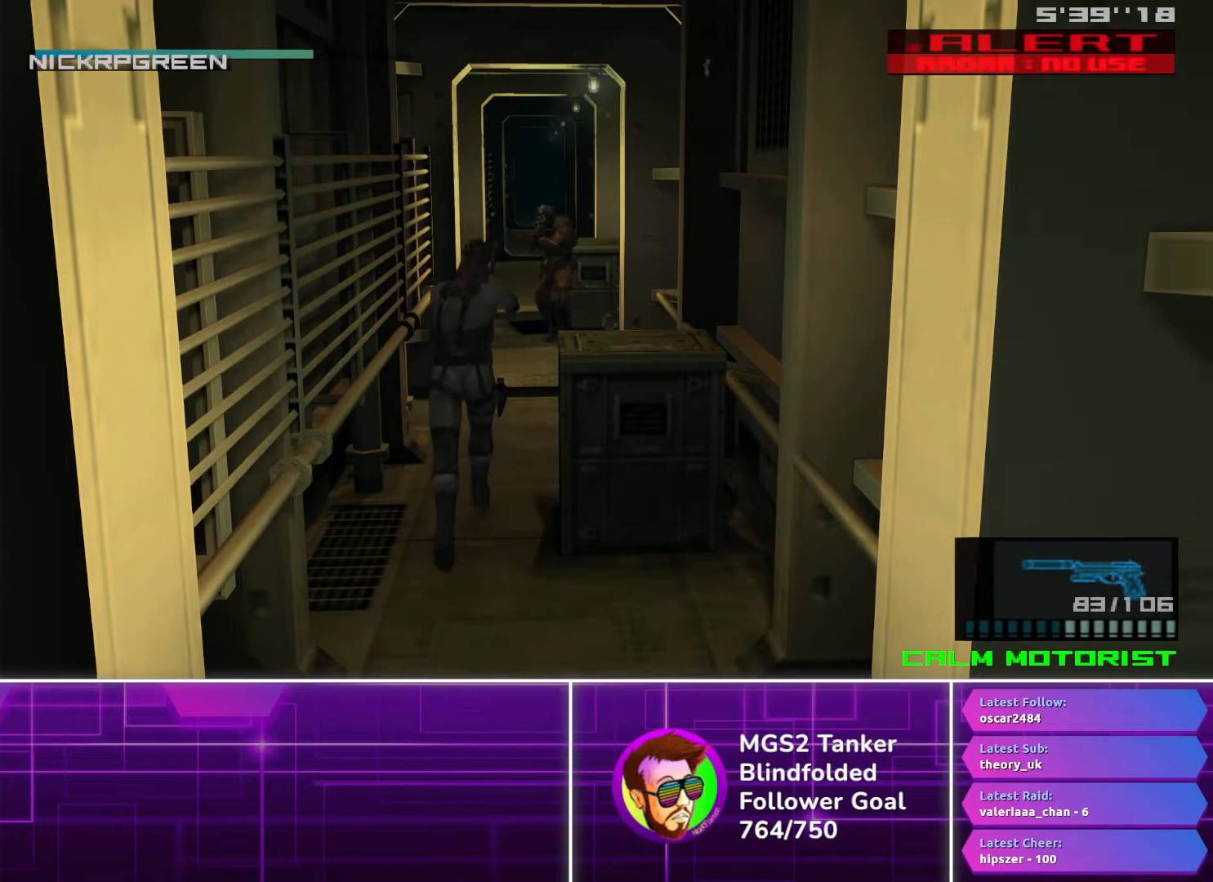
{"buttons": ["L1", "DPAD_UP", "DPAD_LEFT"], "button_events": [[67, "SQUARE", "up"], [150, "SQUARE", "down"], [250, "SQUARE", "up"], [317, "SQUARE", "down"], [467, "SQUARE", "up"]]}
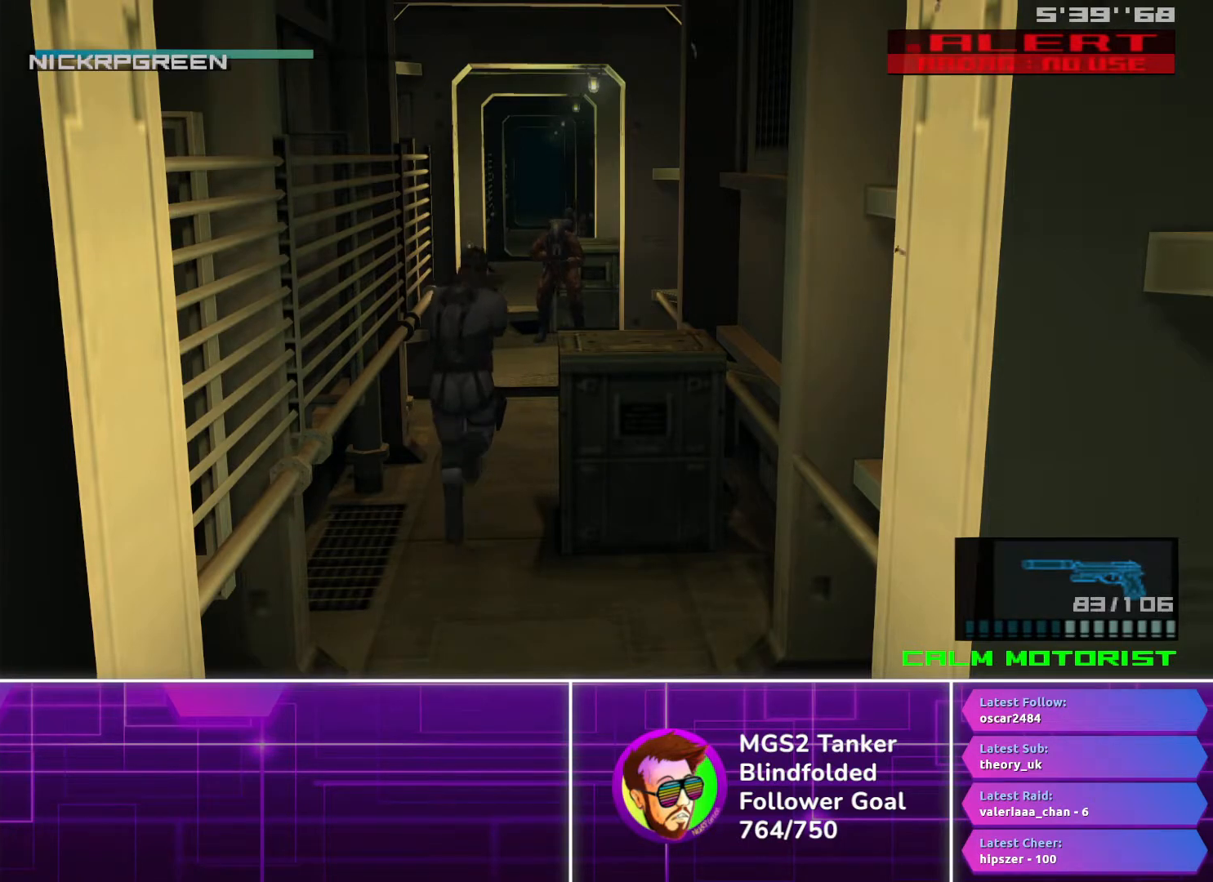
{"buttons": ["L1"], "button_events": [[83, "DPAD_LEFT", "up"], [150, "DPAD_UP", "up"]]}
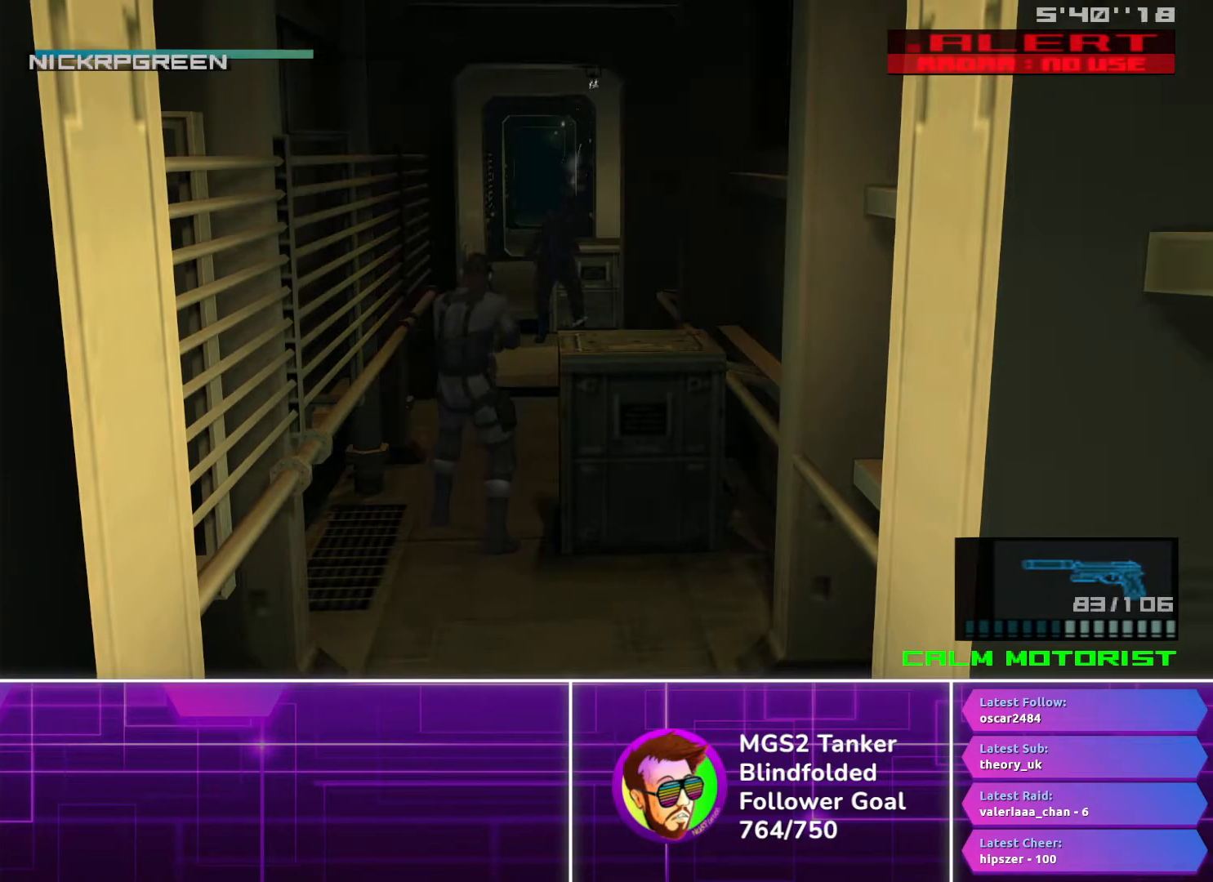
{"buttons": ["SQUARE", "L1", "R1"], "button_events": [[50, "SQUARE", "down"], [67, "R1", "down"]]}
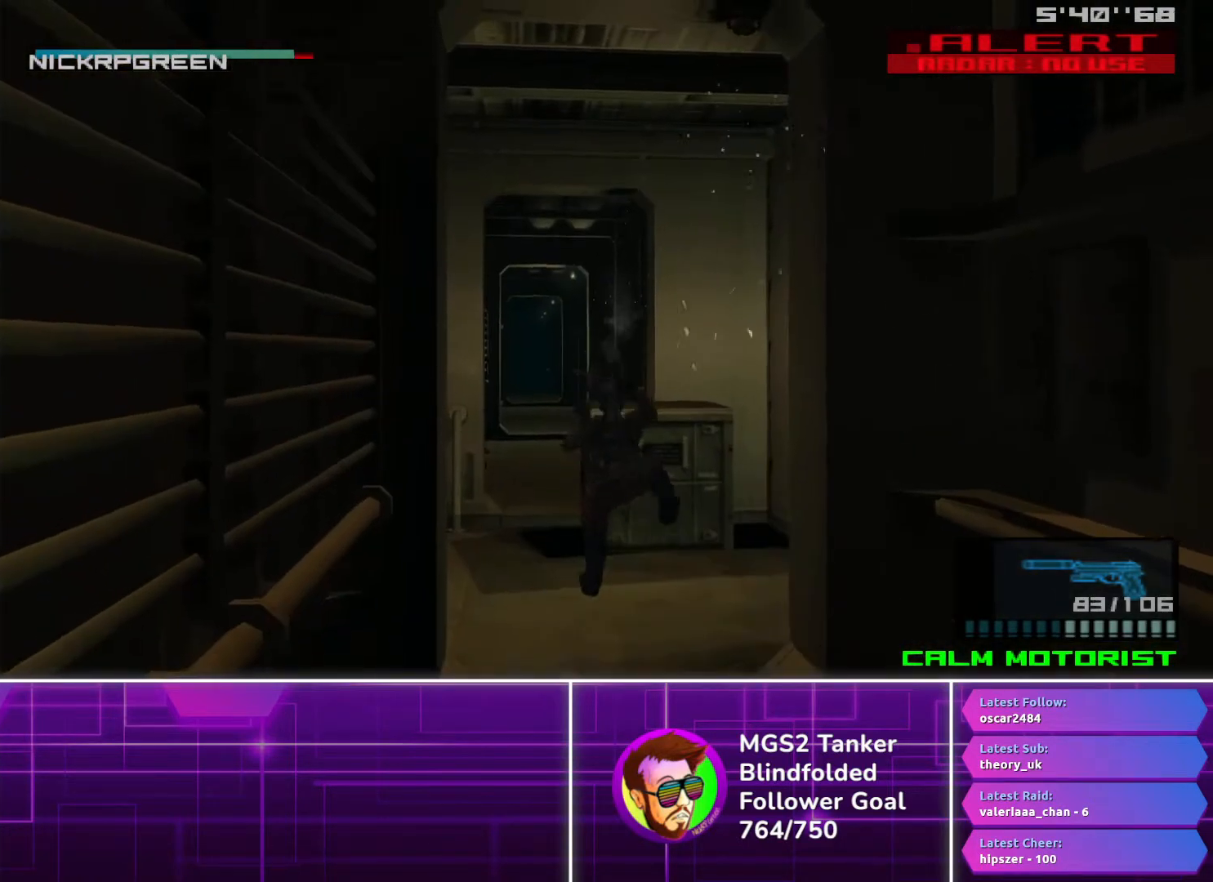
{"buttons": ["SQUARE", "L1", "R1"], "button_events": []}
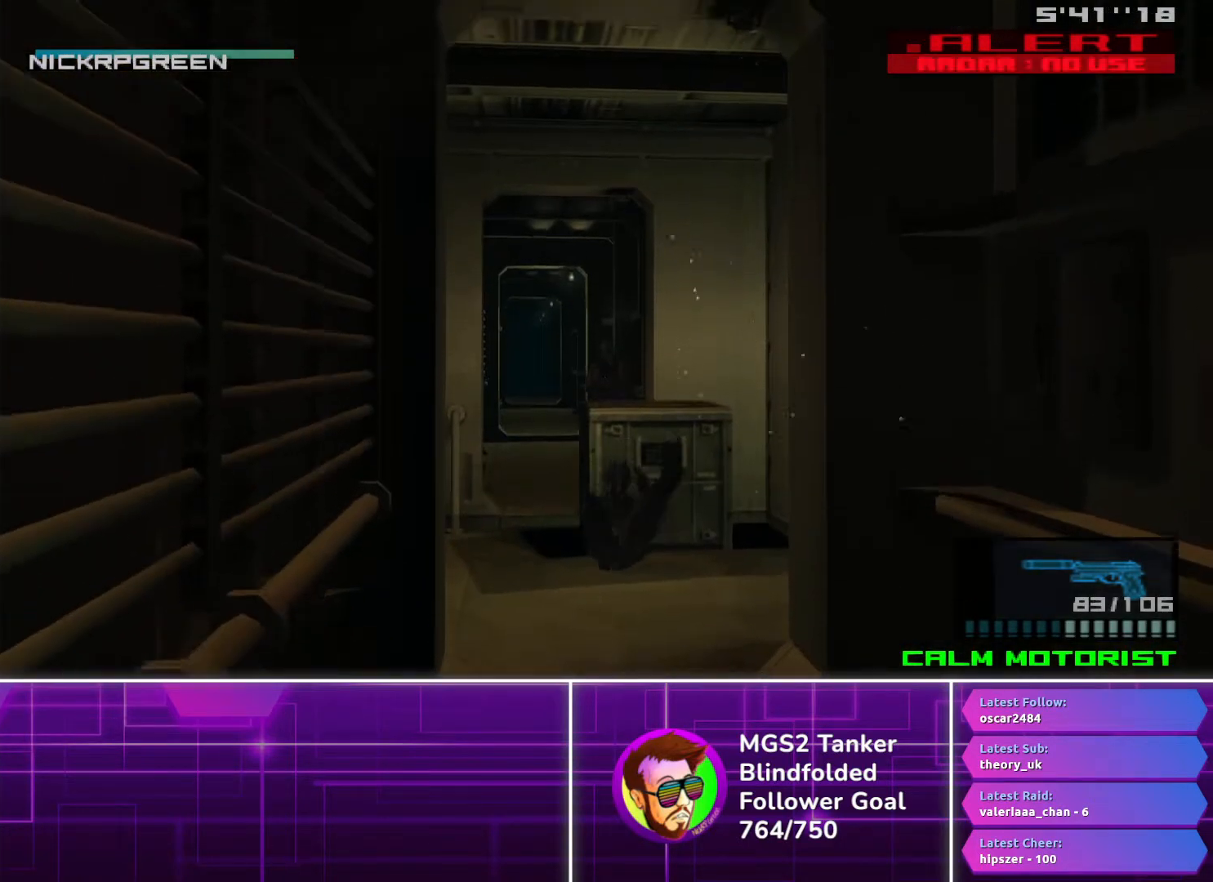
{"buttons": ["SQUARE", "R1"], "button_events": [[217, "L1", "up"], [317, "DPAD_UP", "down"], [400, "DPAD_UP", "up"], [417, "SQUARE", "up"], [467, "SQUARE", "down"]]}
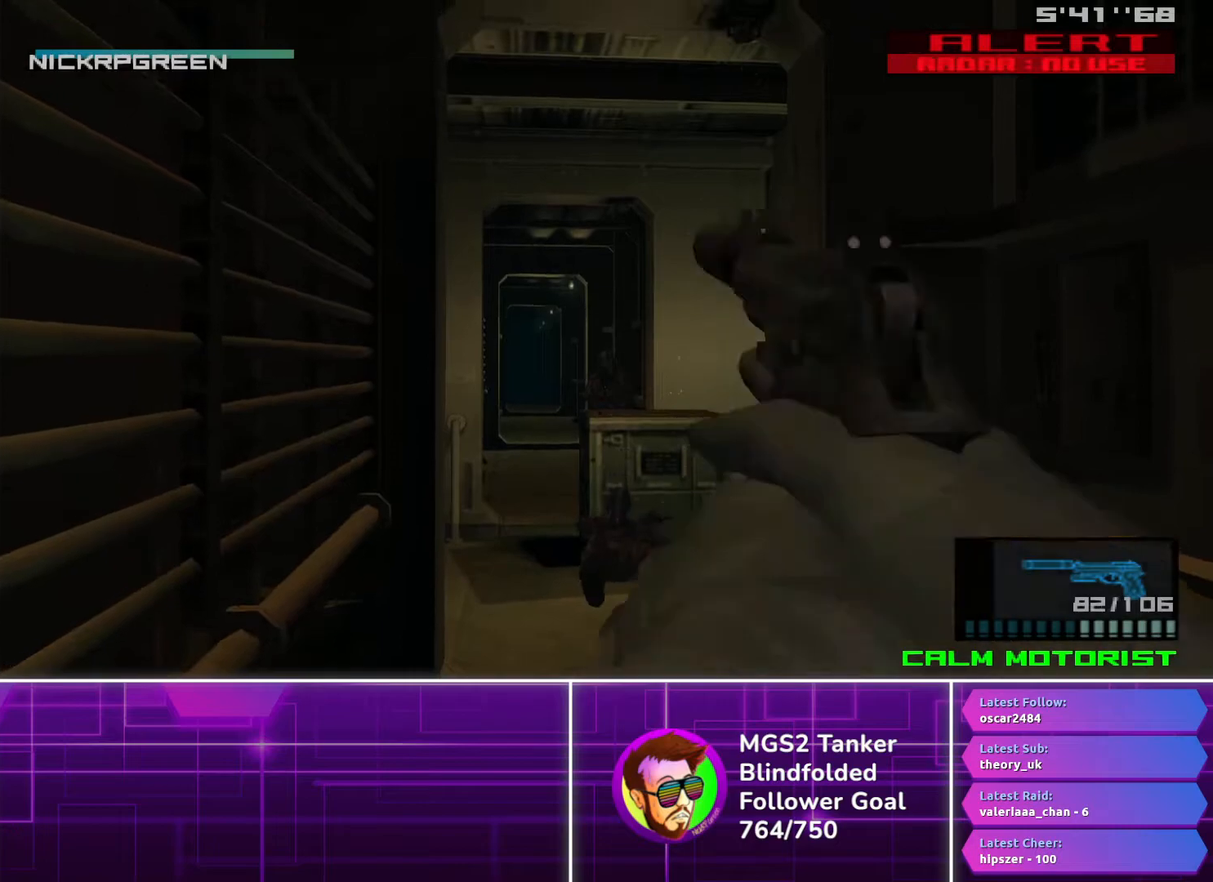
{"buttons": ["SQUARE", "R1"], "button_events": []}
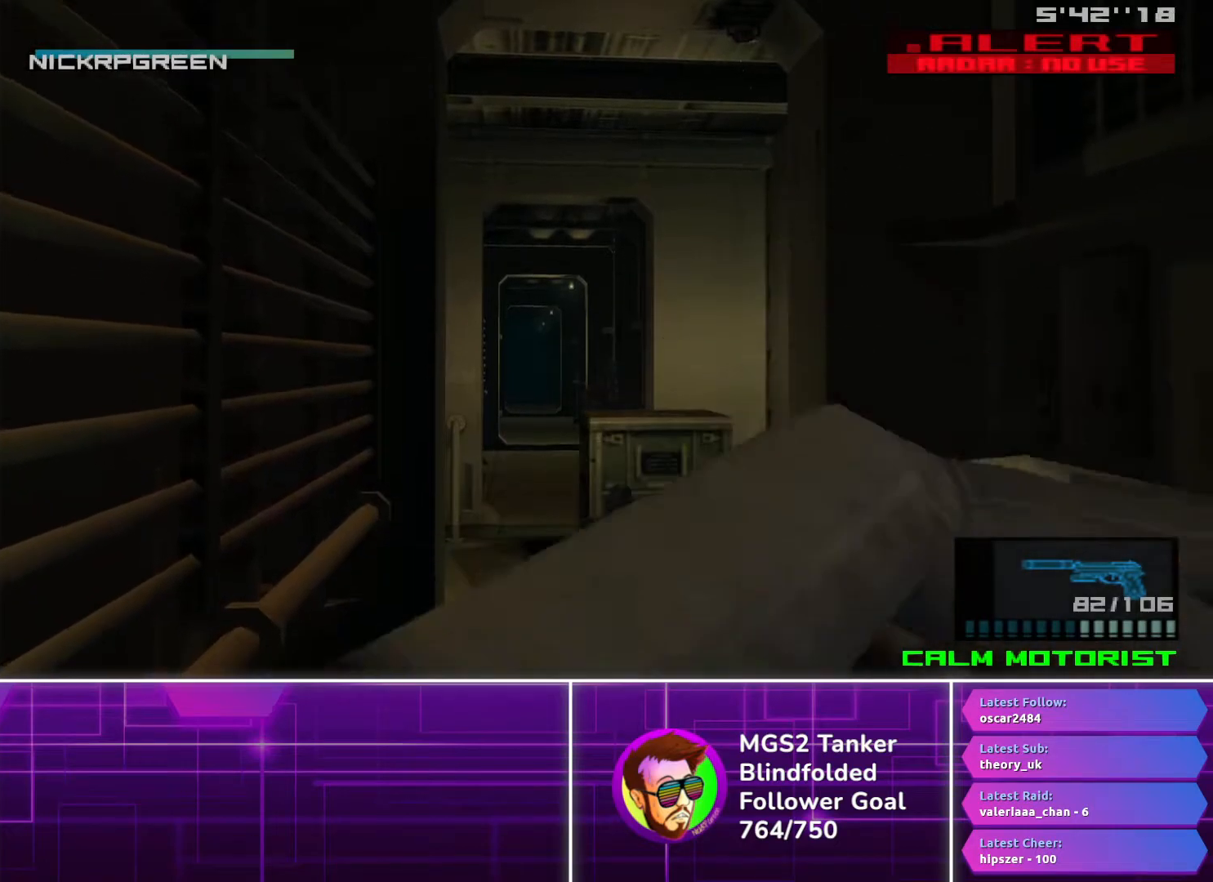
{"buttons": [], "button_events": [[133, "R1", "up"], [150, "SQUARE", "up"]]}
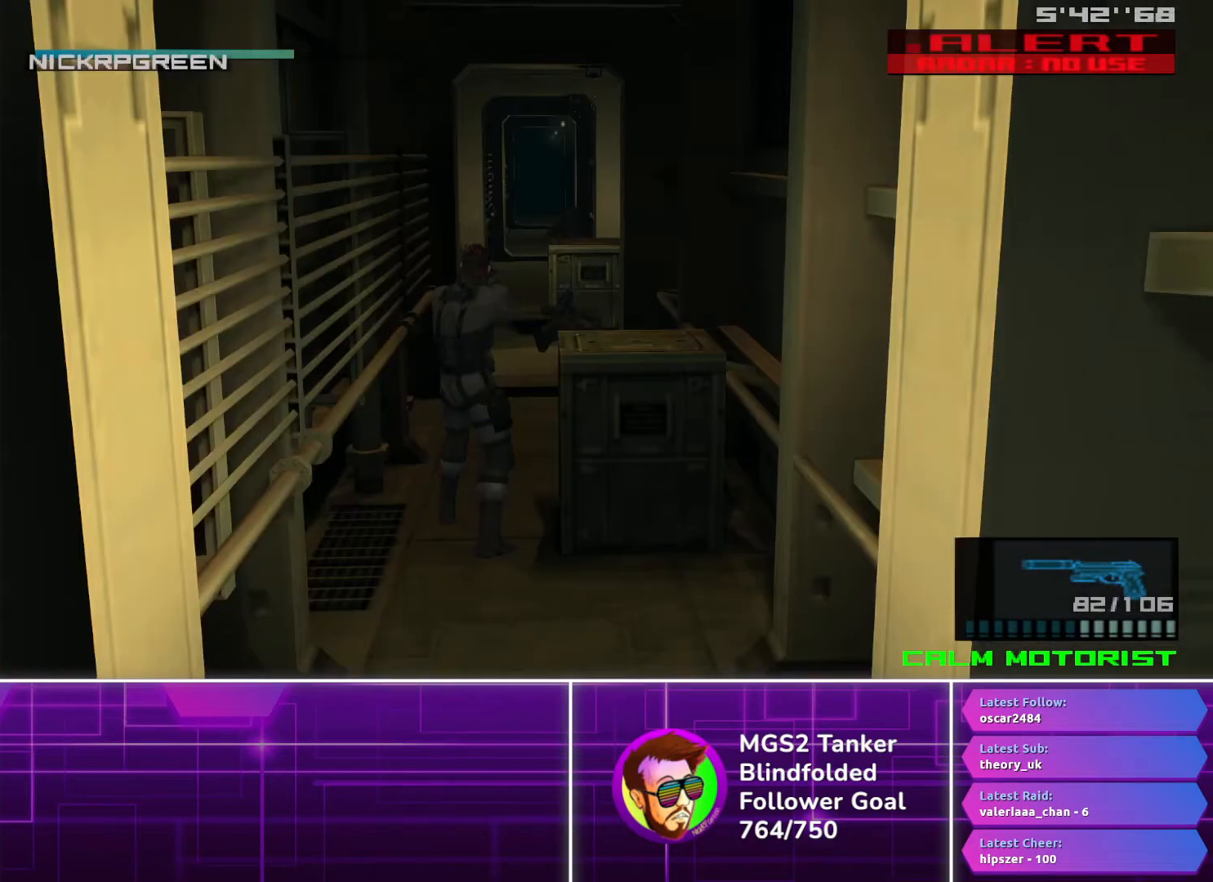
{"buttons": [], "button_events": [[117, "R2", "down"], [200, "R2", "up"]]}
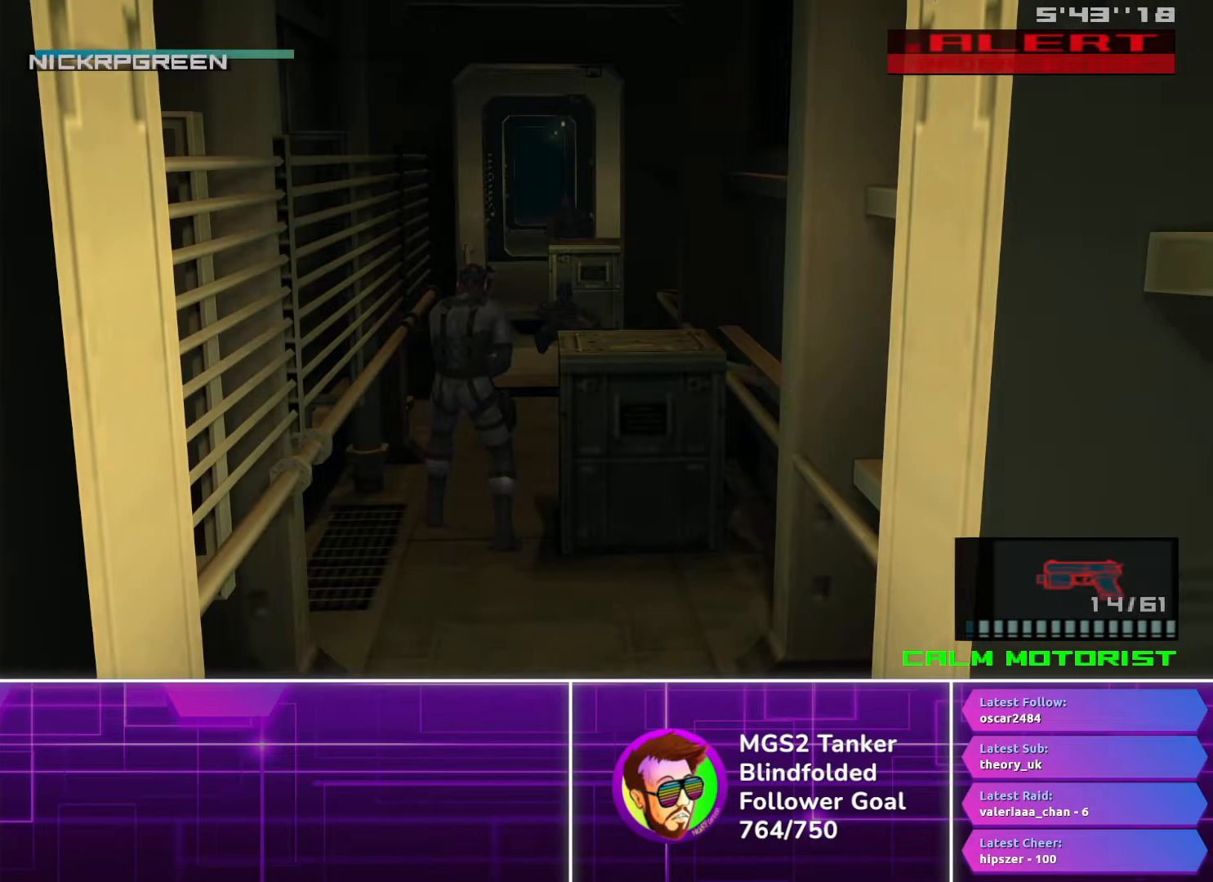
{"buttons": [], "button_events": []}
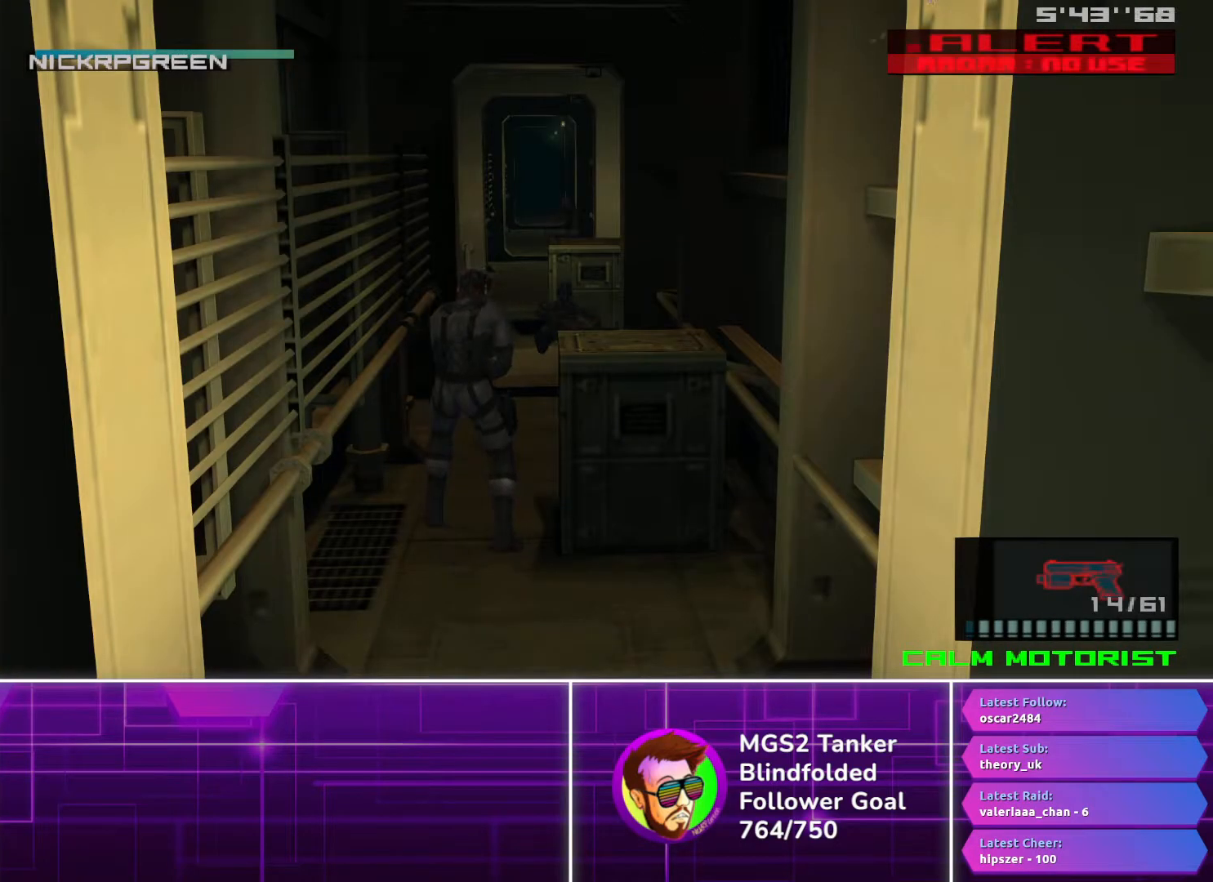
{"buttons": [], "button_events": []}
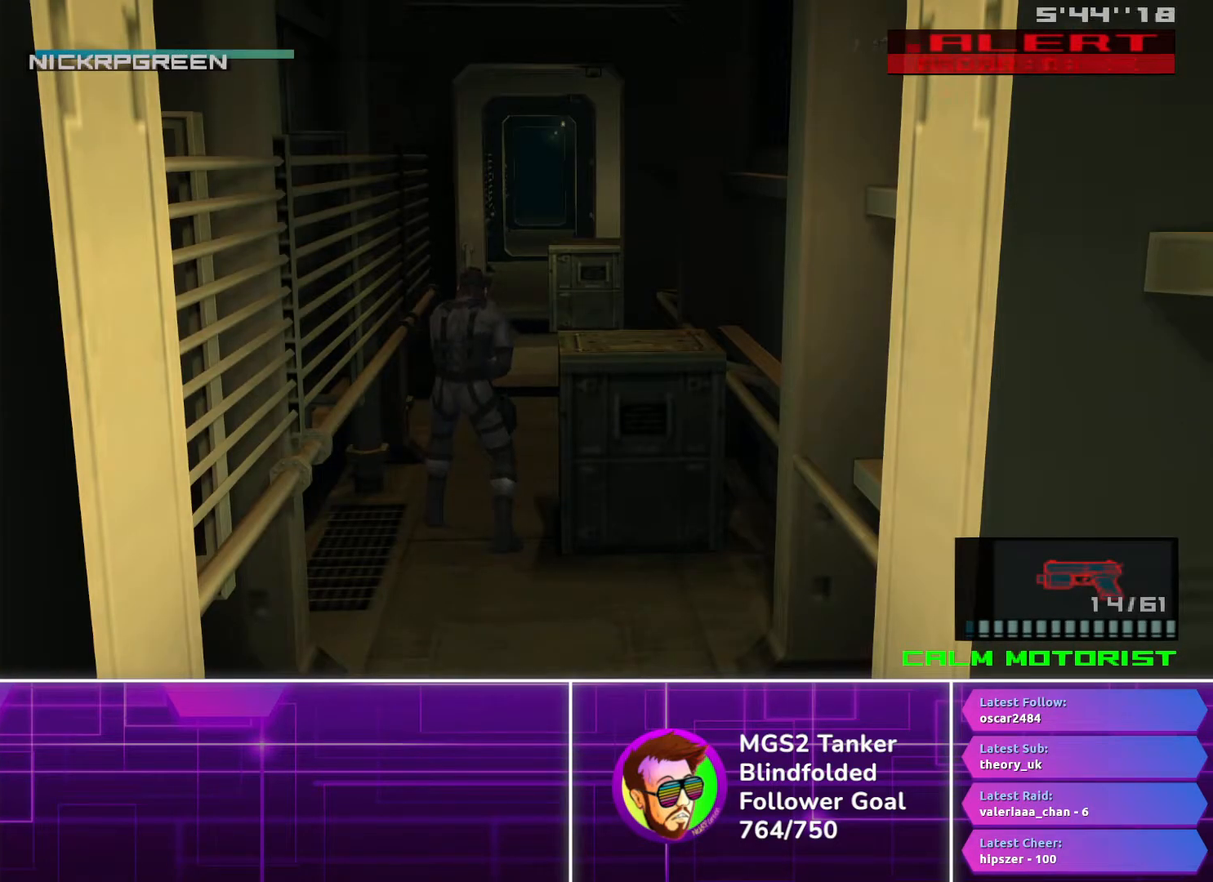
{"buttons": [], "button_events": []}